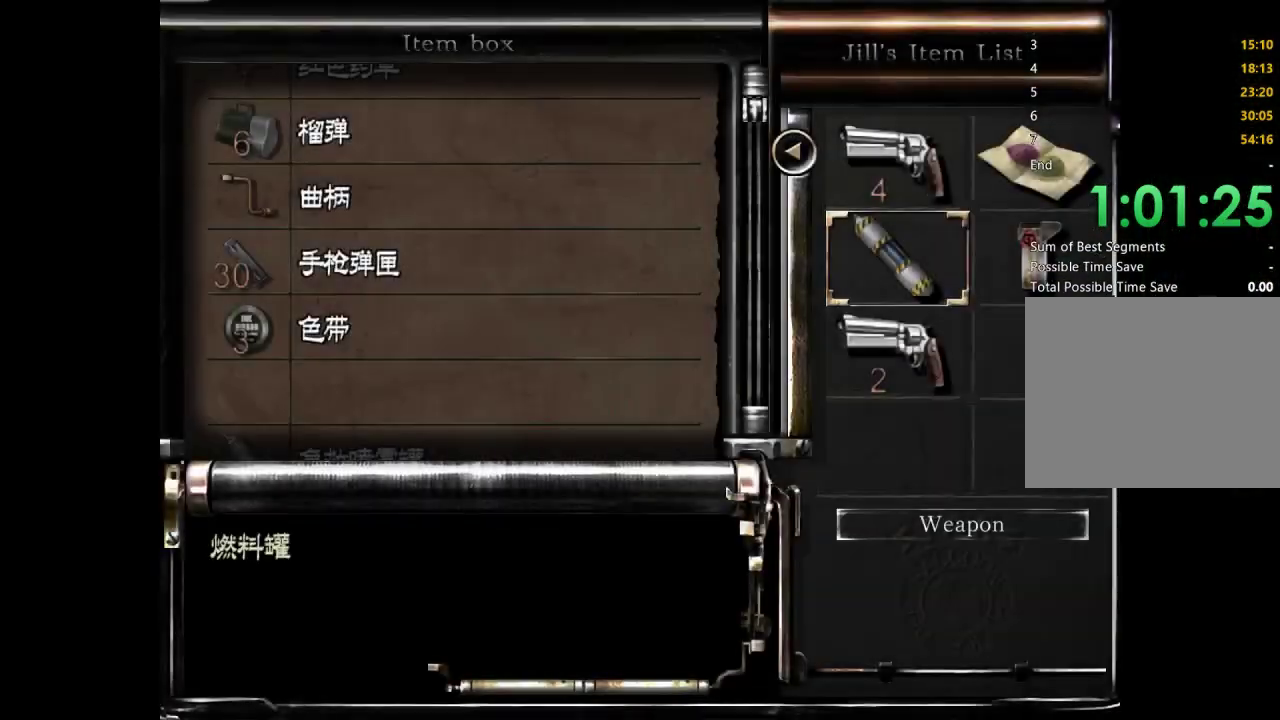
Gameplay with a controller (Xbox layout); each line is a JSON object with the inputs held at the frame after it. "events" lists button and stick changes between this image and that frame as [ms after this image, input, new state], when the widget could be followed in between. Not read: L1 R1.
{"buttons": ["DPAD_UP"], "left_stick": "center", "right_stick": "center", "events": [[67, "DPAD_DOWN", "down"], [133, "DPAD_DOWN", "up"], [233, "DPAD_RIGHT", "down"], [333, "A", "down"], [333, "DPAD_RIGHT", "up"], [433, "A", "up"], [467, "DPAD_UP", "down"]]}
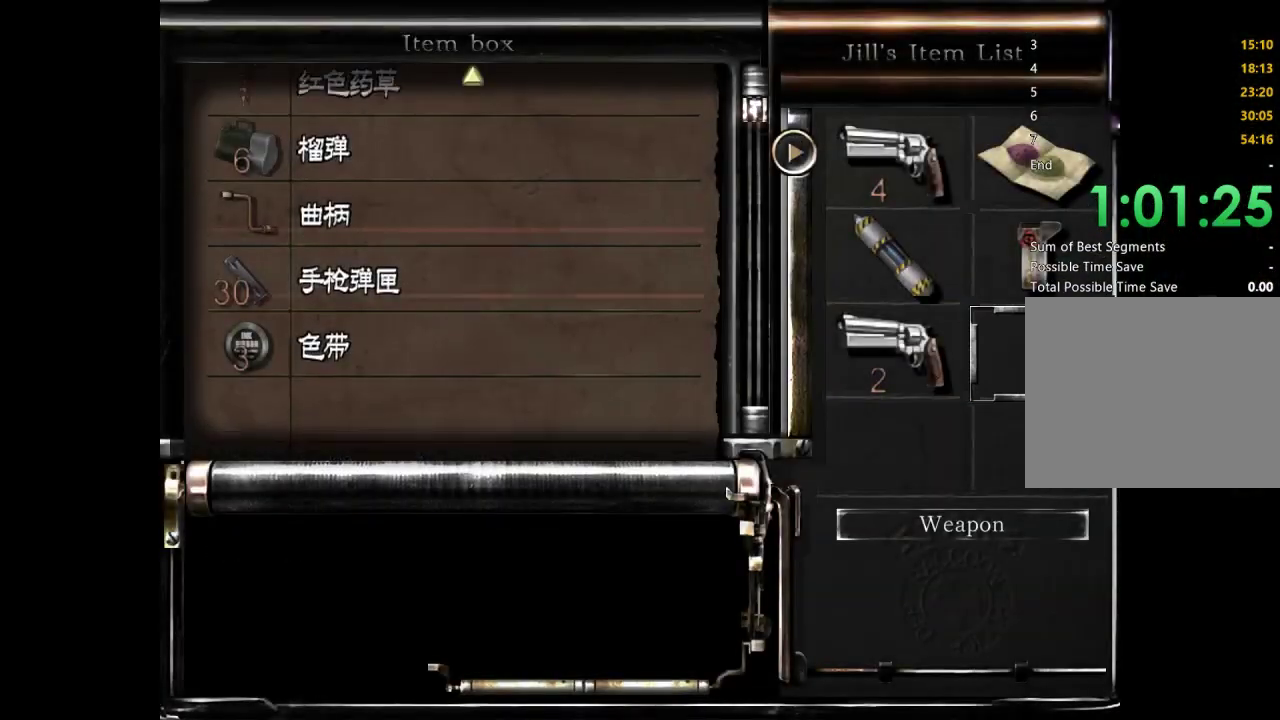
{"buttons": ["DPAD_UP"], "left_stick": "center", "right_stick": "center", "events": []}
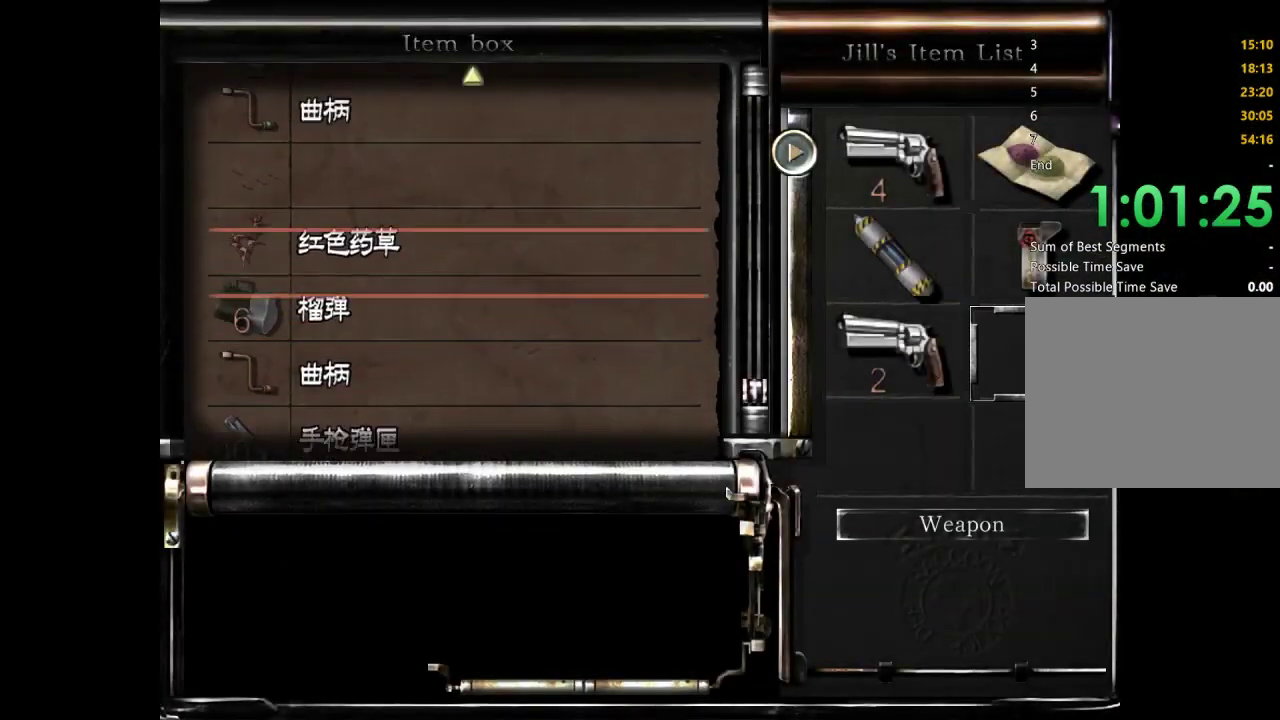
{"buttons": ["DPAD_UP"], "left_stick": "center", "right_stick": "center", "events": []}
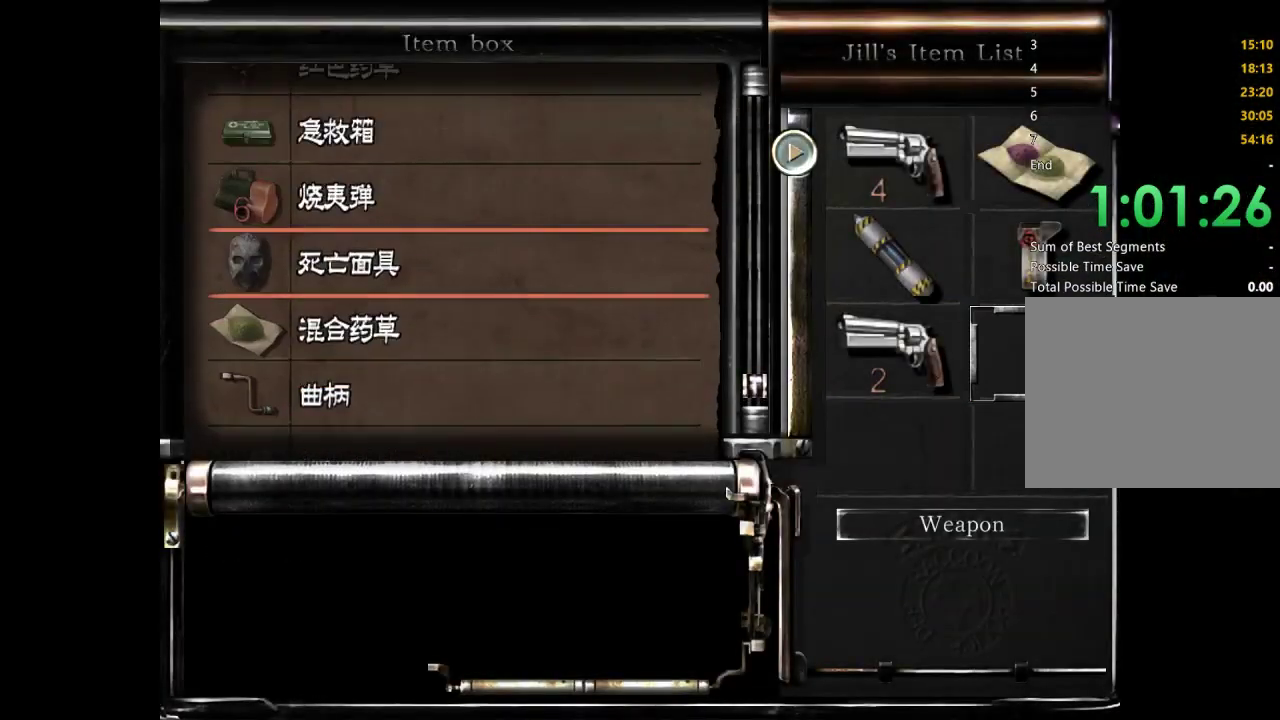
{"buttons": ["DPAD_UP"], "left_stick": "center", "right_stick": "center", "events": []}
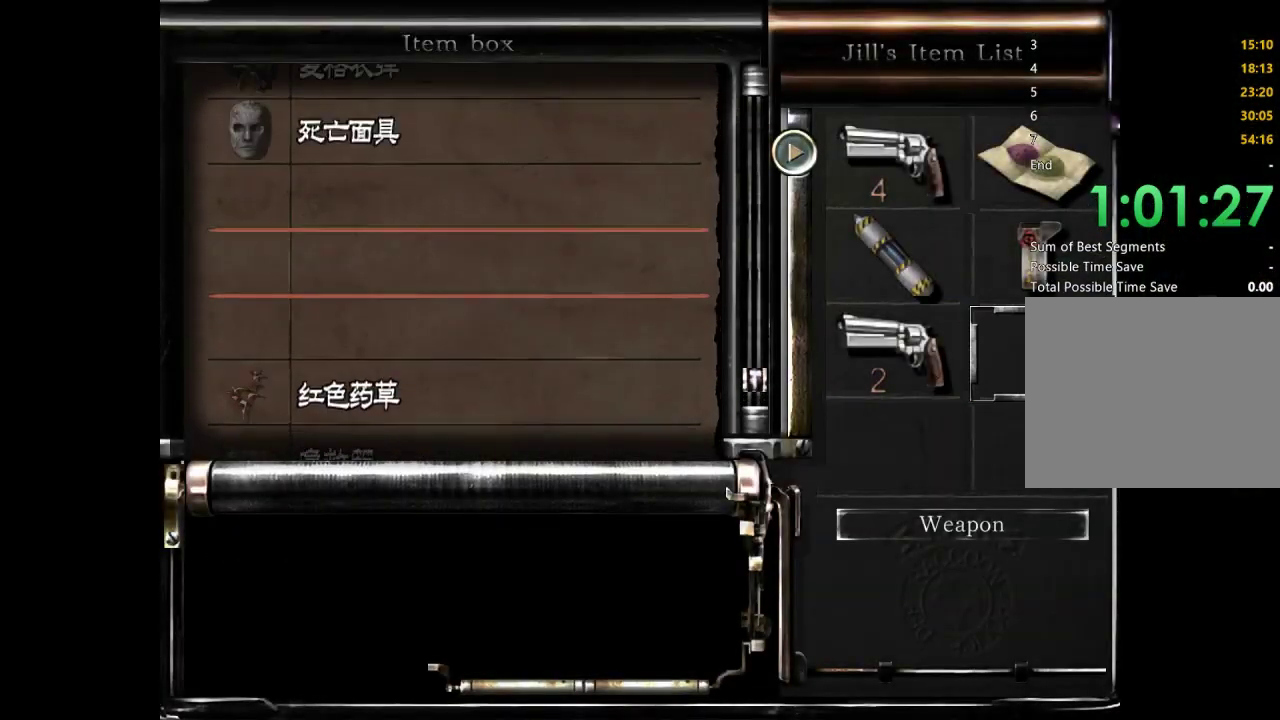
{"buttons": [], "left_stick": "center", "right_stick": "center", "events": [[433, "DPAD_UP", "up"]]}
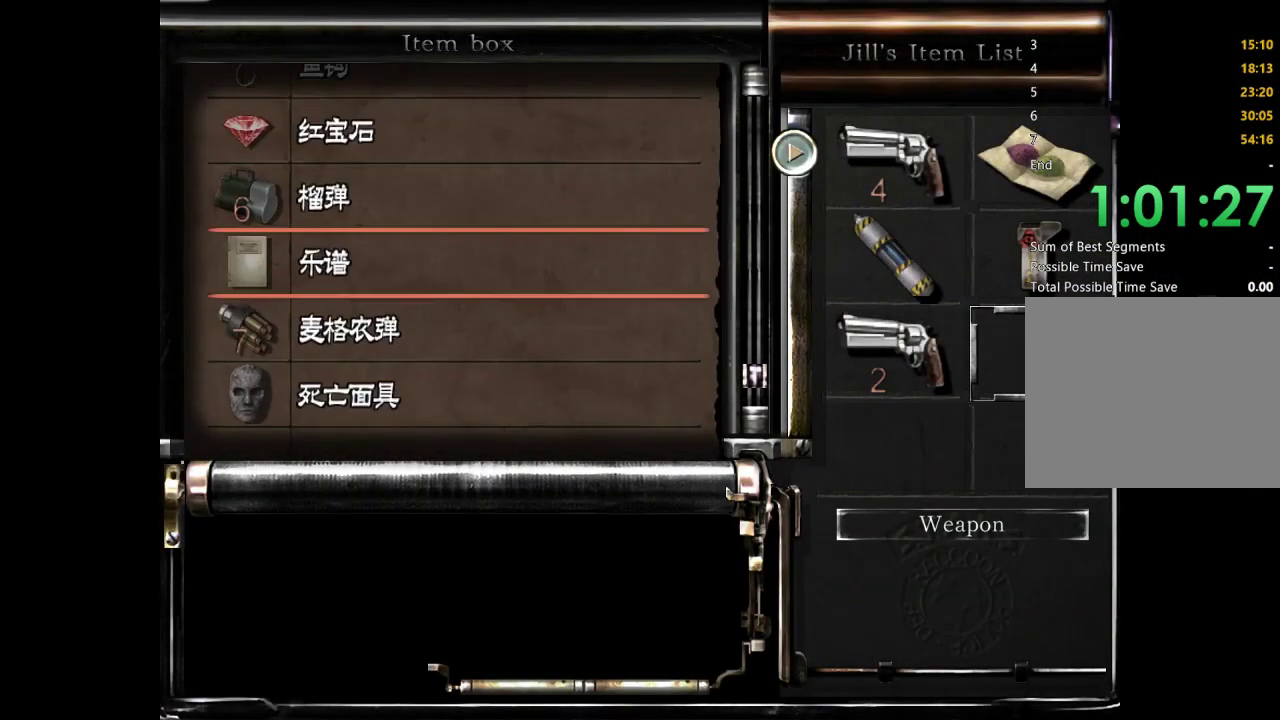
{"buttons": [], "left_stick": "center", "right_stick": "center", "events": [[67, "DPAD_DOWN", "down"], [267, "DPAD_DOWN", "up"], [400, "A", "down"], [500, "A", "up"]]}
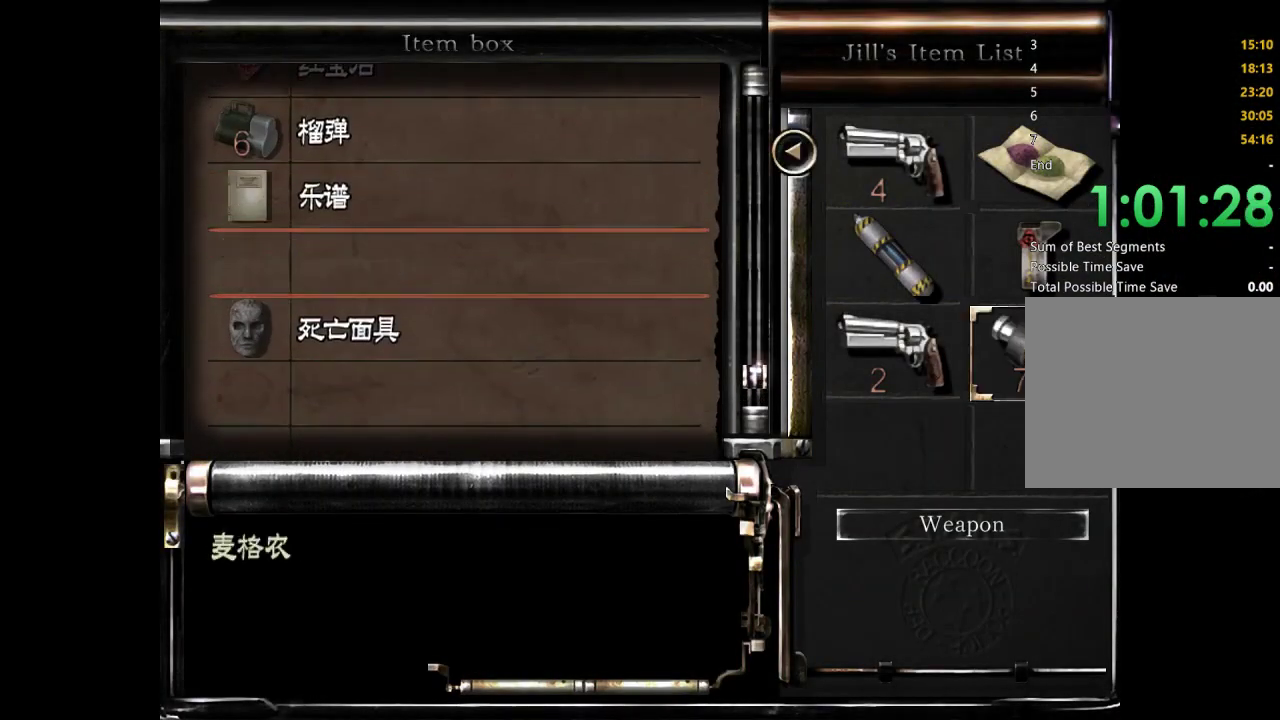
{"buttons": ["B"], "left_stick": "center", "right_stick": "center", "events": [[433, "B", "down"]]}
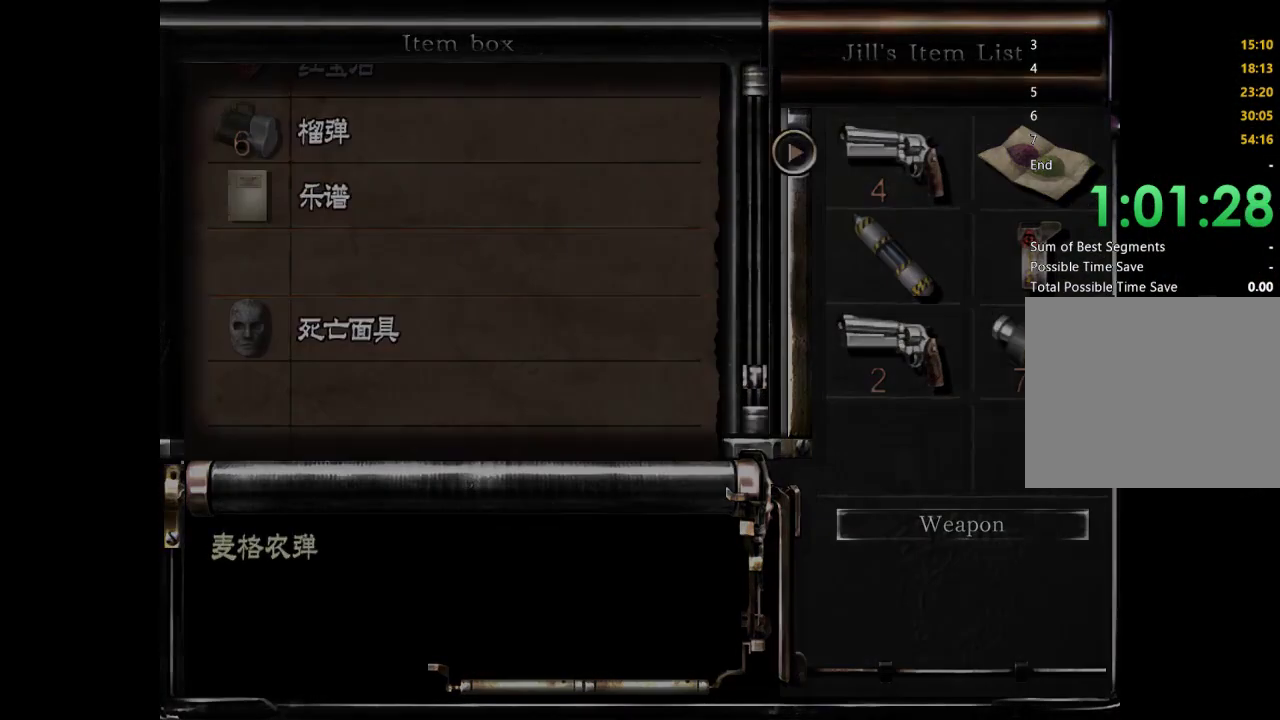
{"buttons": [], "left_stick": "center", "right_stick": "center", "events": [[33, "B", "up"]]}
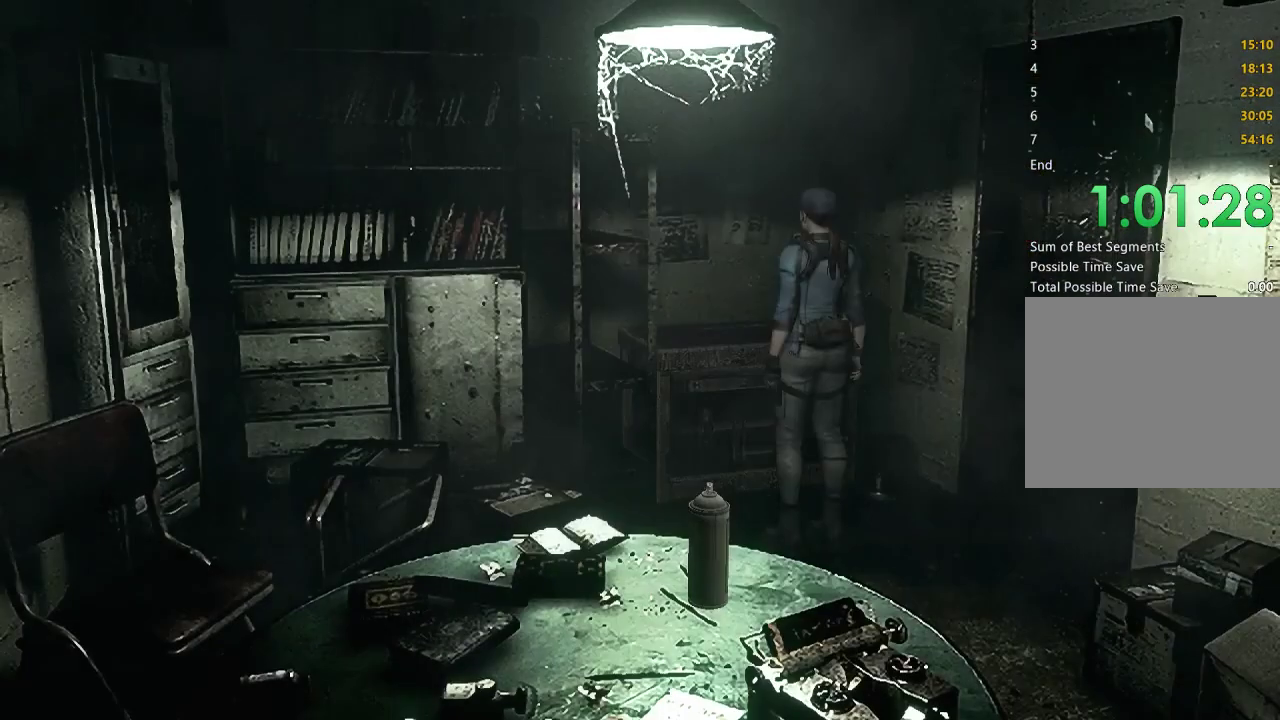
{"buttons": ["A"], "left_stick": "center", "right_stick": "center", "events": [[67, "left_stick", "down-right"], [300, "left_stick", "right"], [333, "A", "down"], [400, "A", "up"], [467, "A", "down"], [500, "left_stick", "center"]]}
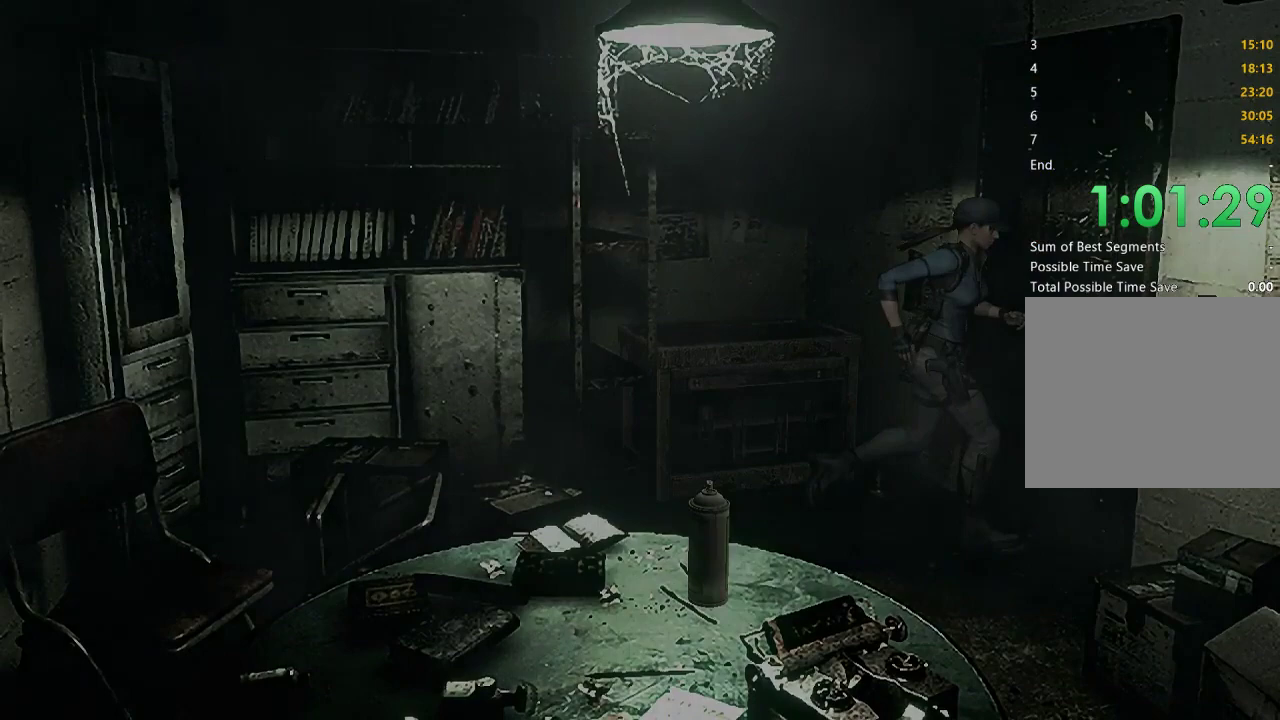
{"buttons": [], "left_stick": "center", "right_stick": "center", "events": [[33, "A", "up"]]}
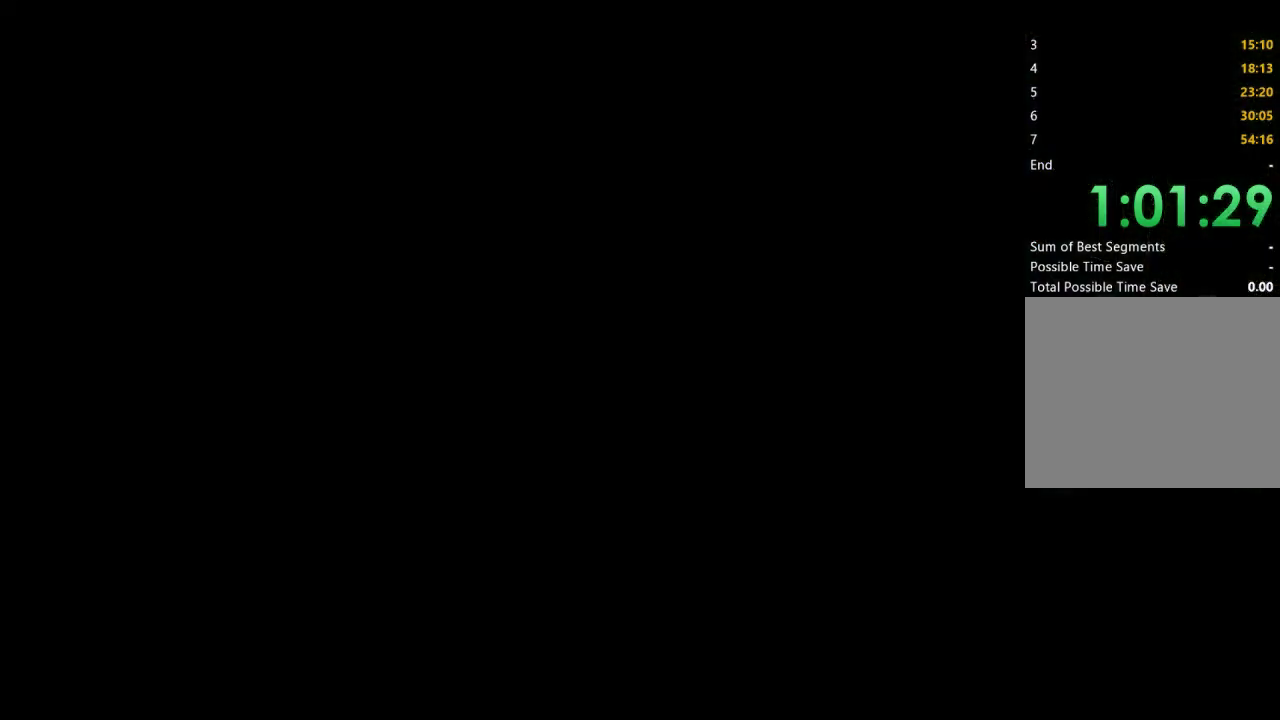
{"buttons": [], "left_stick": "center", "right_stick": "center", "events": []}
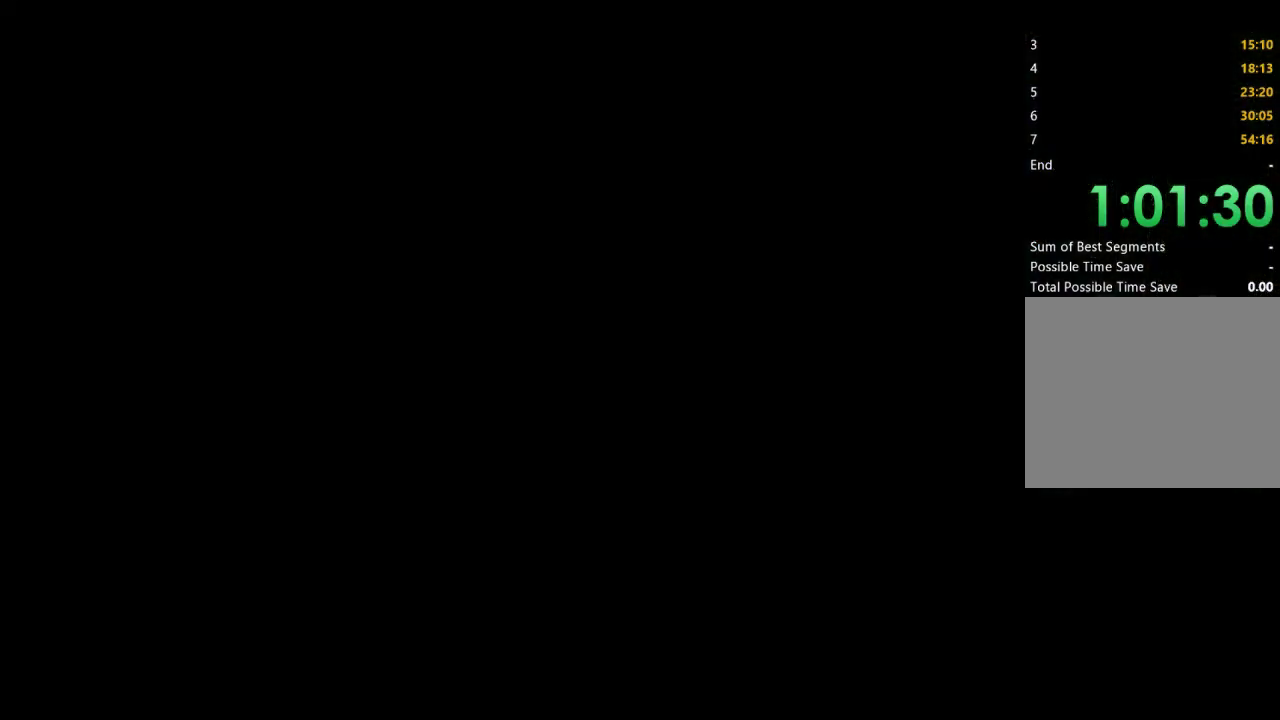
{"buttons": [], "left_stick": "center", "right_stick": "center", "events": []}
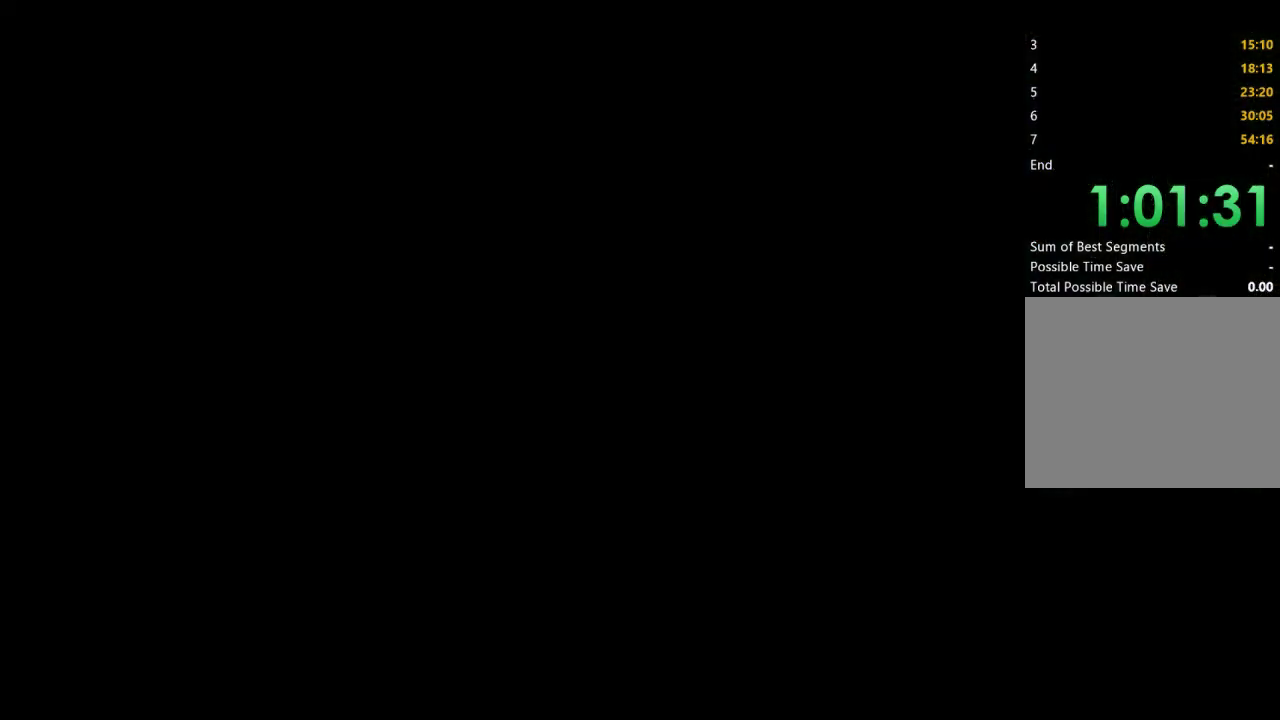
{"buttons": [], "left_stick": "down", "right_stick": "center", "events": [[500, "left_stick", "down"]]}
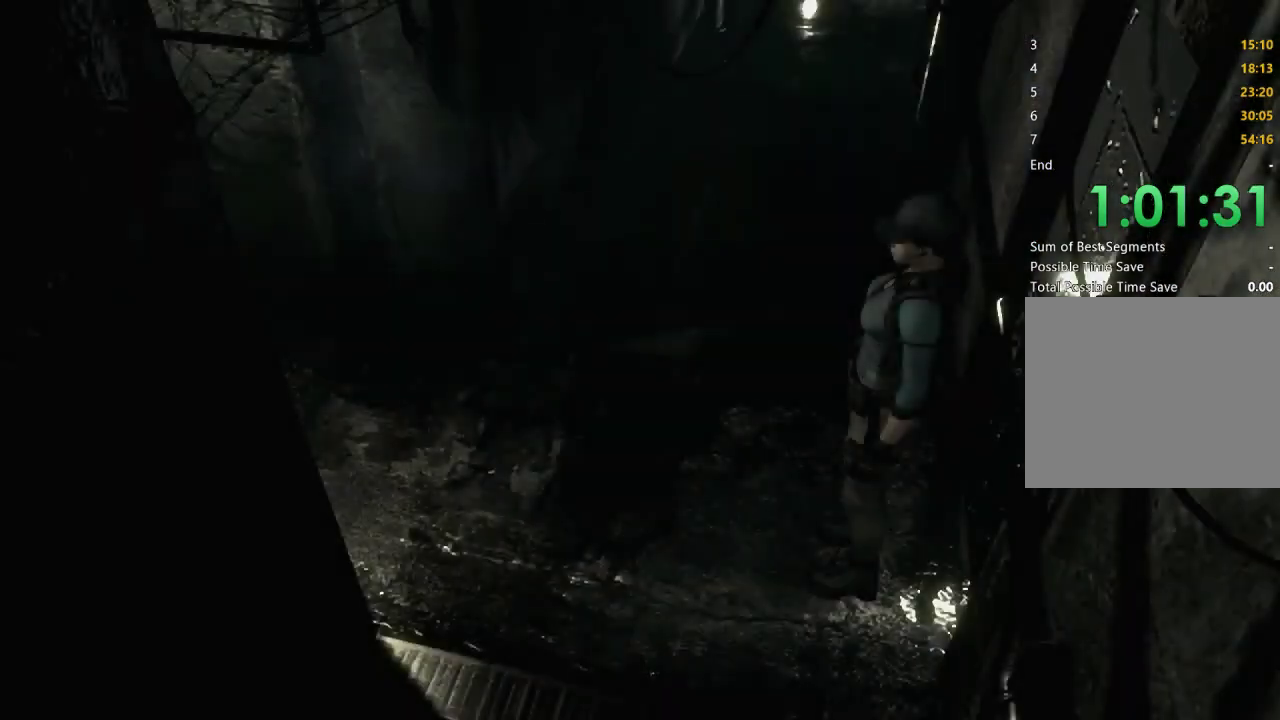
{"buttons": ["X", "DPAD_UP"], "left_stick": "center", "right_stick": "center", "events": [[133, "left_stick", "center"], [167, "X", "down"], [233, "DPAD_UP", "down"]]}
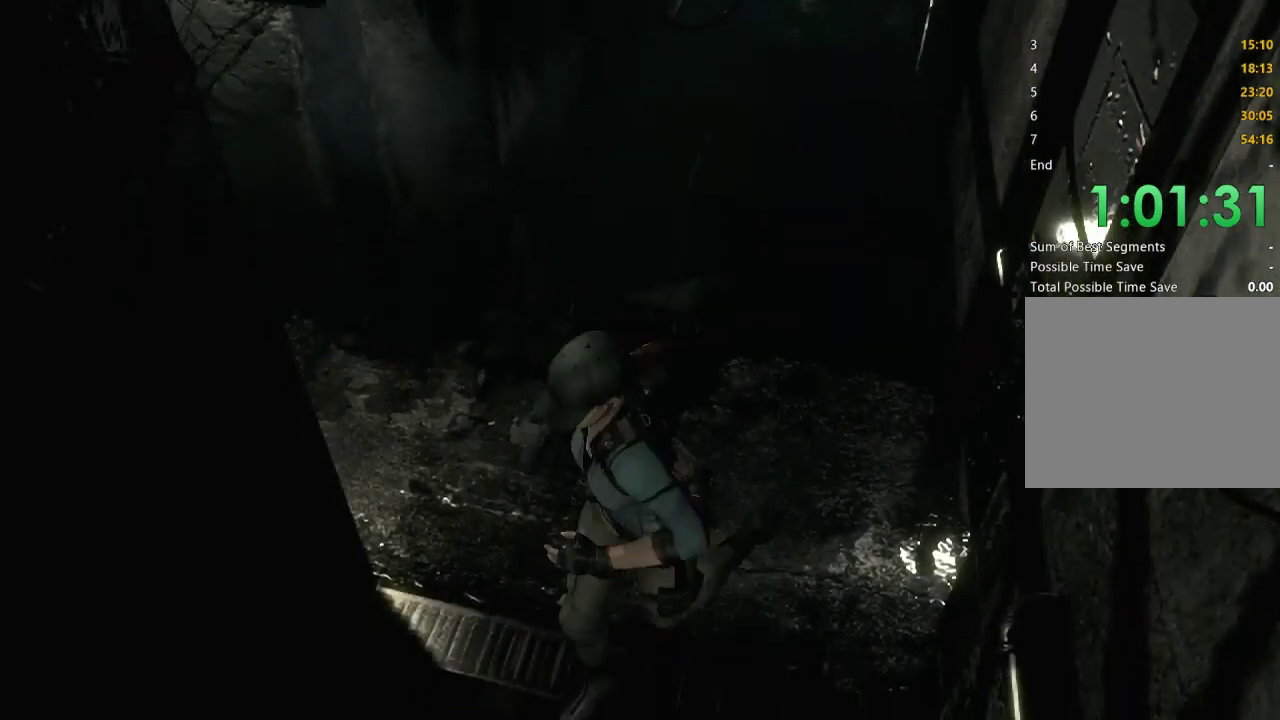
{"buttons": ["X", "DPAD_UP"], "left_stick": "center", "right_stick": "center", "events": [[100, "DPAD_LEFT", "down"], [233, "DPAD_LEFT", "up"]]}
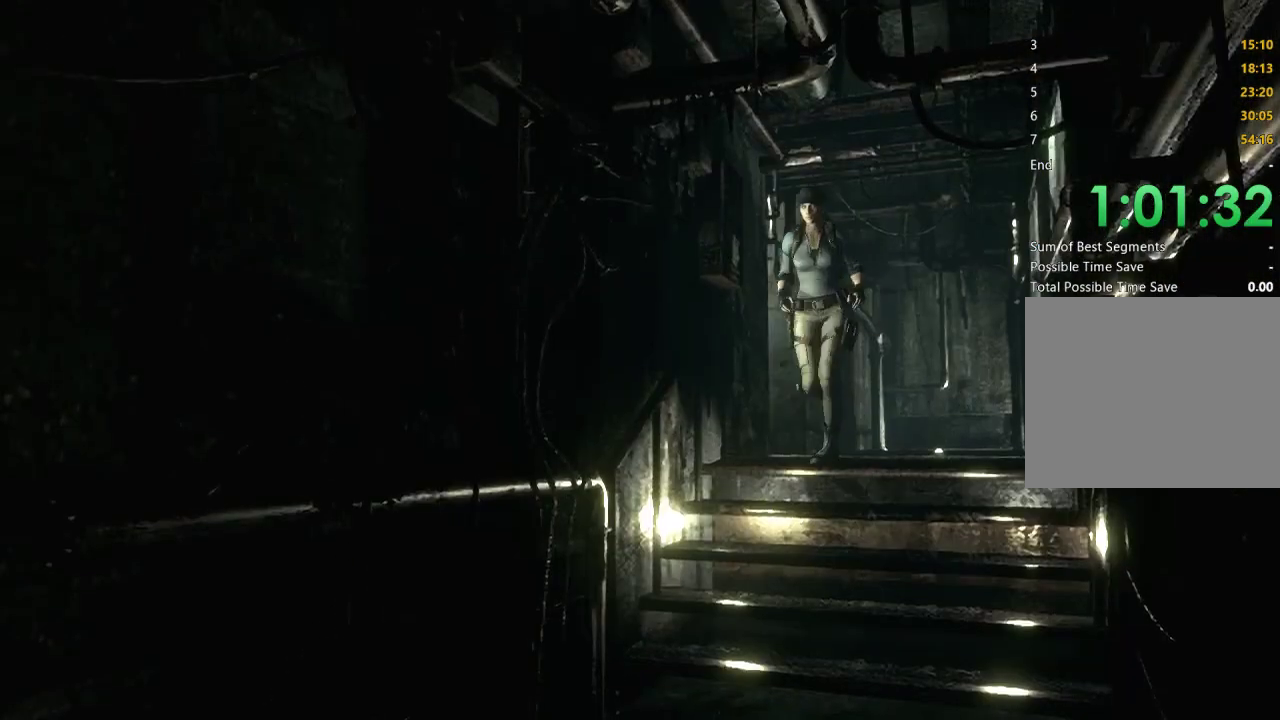
{"buttons": ["X", "DPAD_UP"], "left_stick": "center", "right_stick": "center", "events": [[167, "DPAD_LEFT", "down"], [233, "DPAD_LEFT", "up"], [433, "X", "up"], [500, "X", "down"]]}